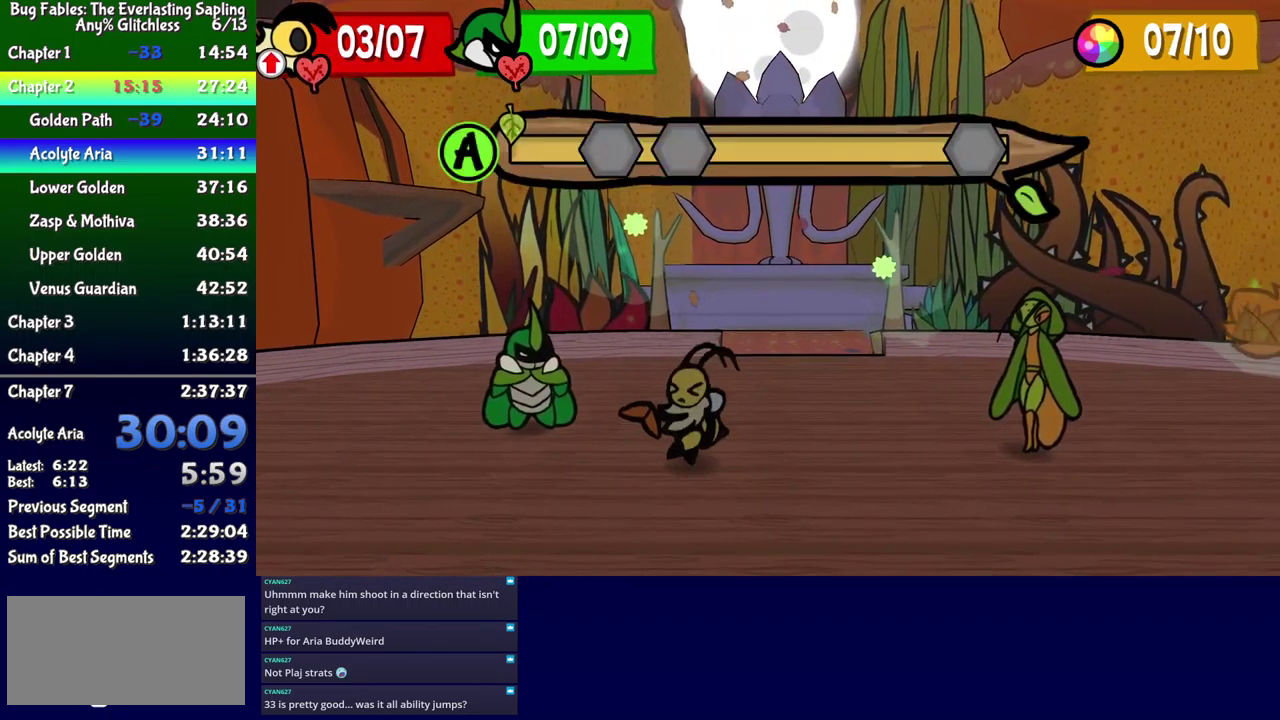
Gameplay with a controller (Xbox layout); each line is a JSON object with the inputs held at the frame after it. "events" lists button and stick changes between this image and that frame as [ms after this image, input, new state], when the widget could be followed in between. Not read: L1 L2 L3 R1 R2 R3 left_stick.
{"buttons": ["A"], "events": [[500, "A", "down"]]}
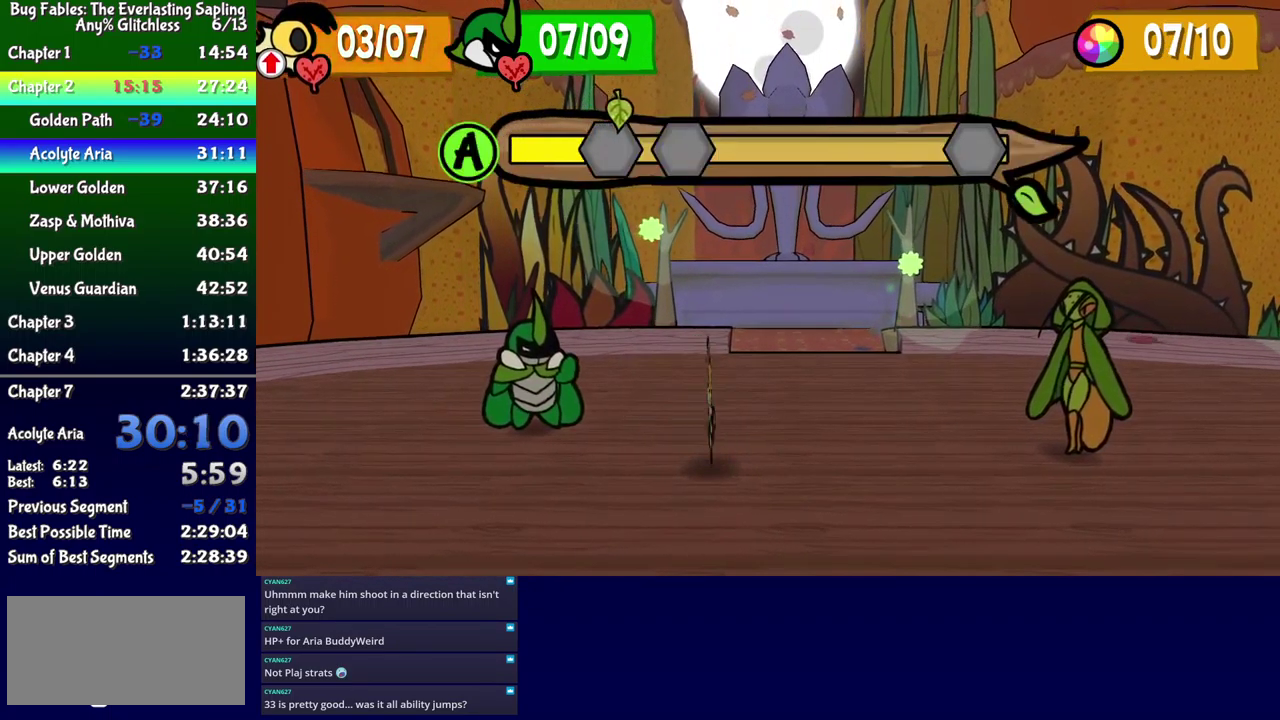
{"buttons": [], "events": [[33, "A", "up"], [217, "A", "down"], [250, "A", "up"]]}
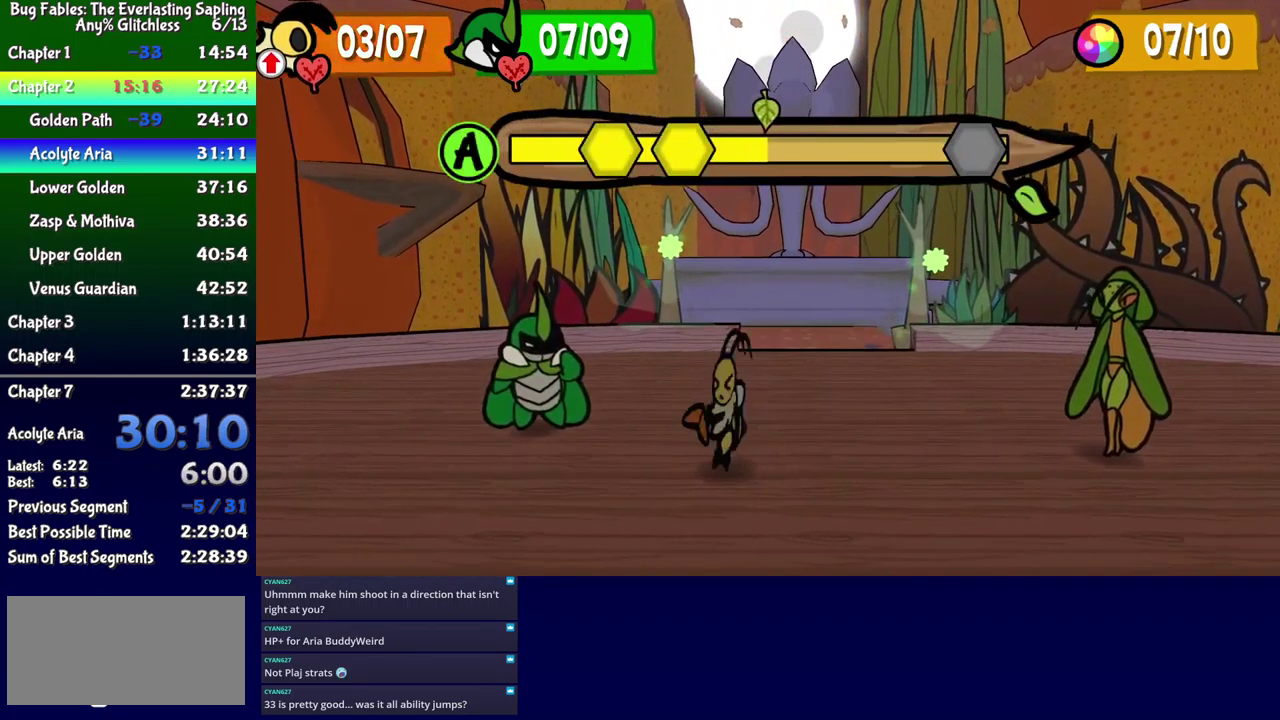
{"buttons": [], "events": []}
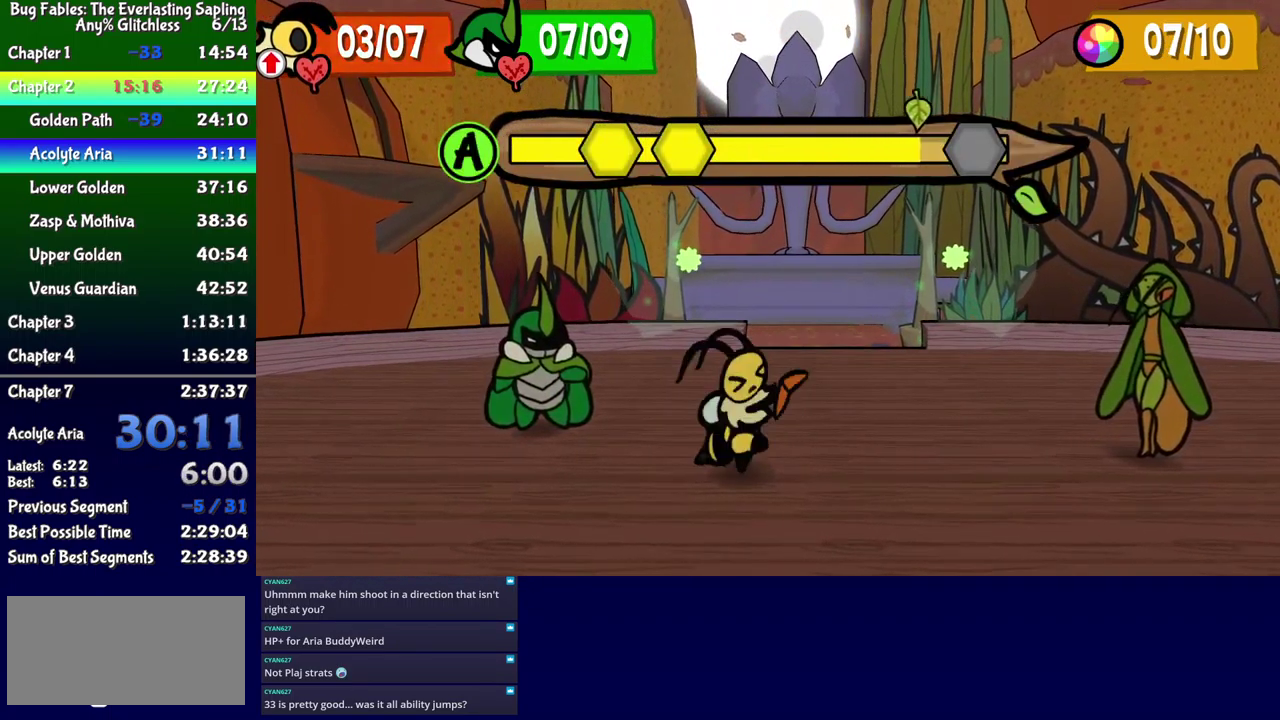
{"buttons": [], "events": []}
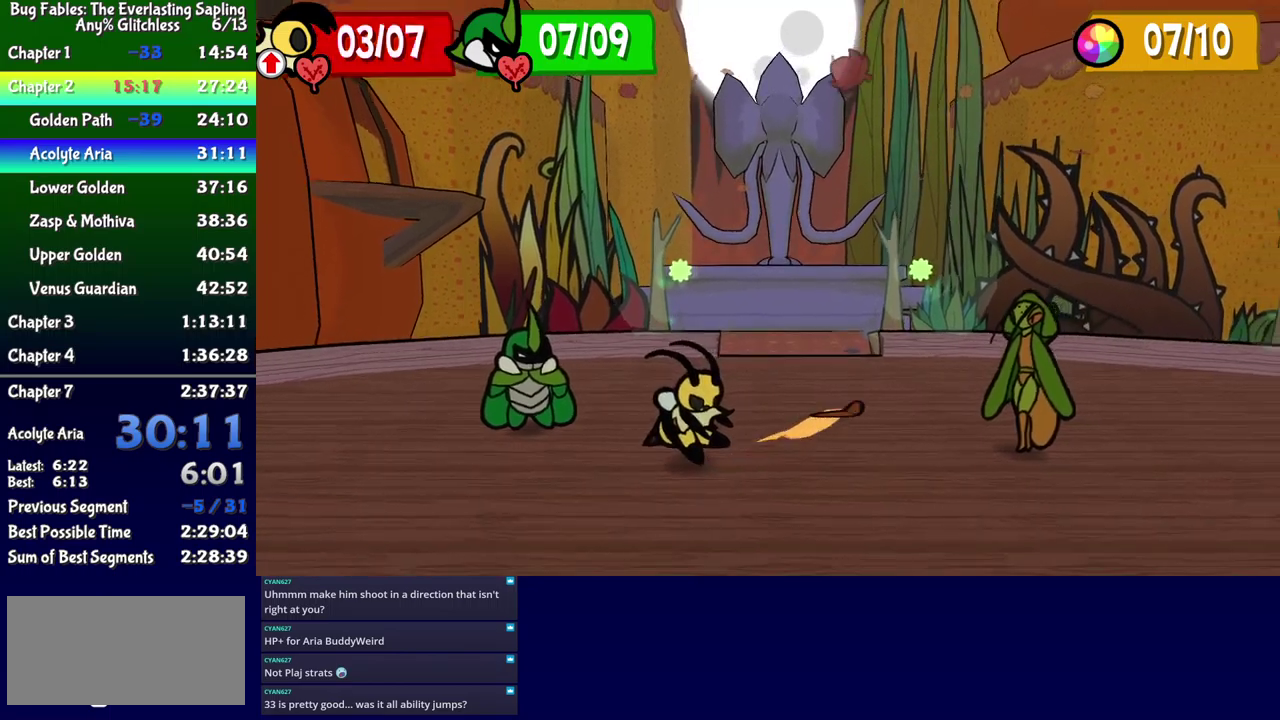
{"buttons": [], "events": []}
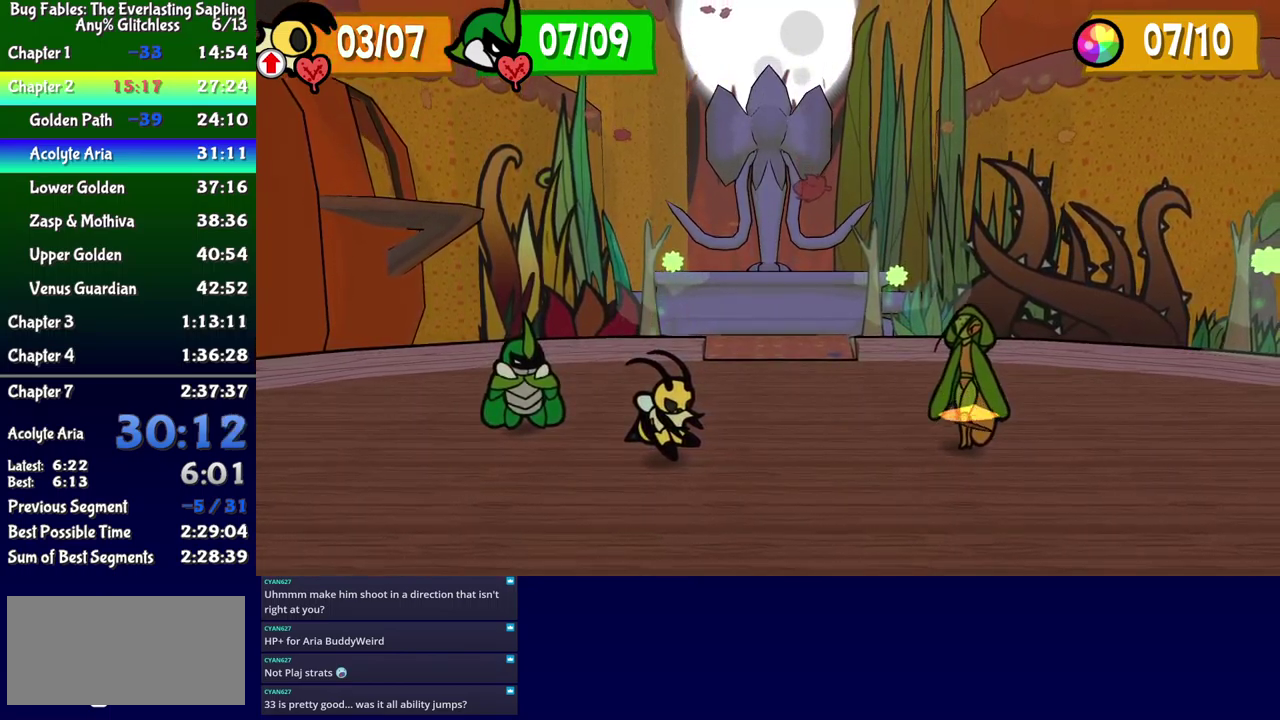
{"buttons": [], "events": []}
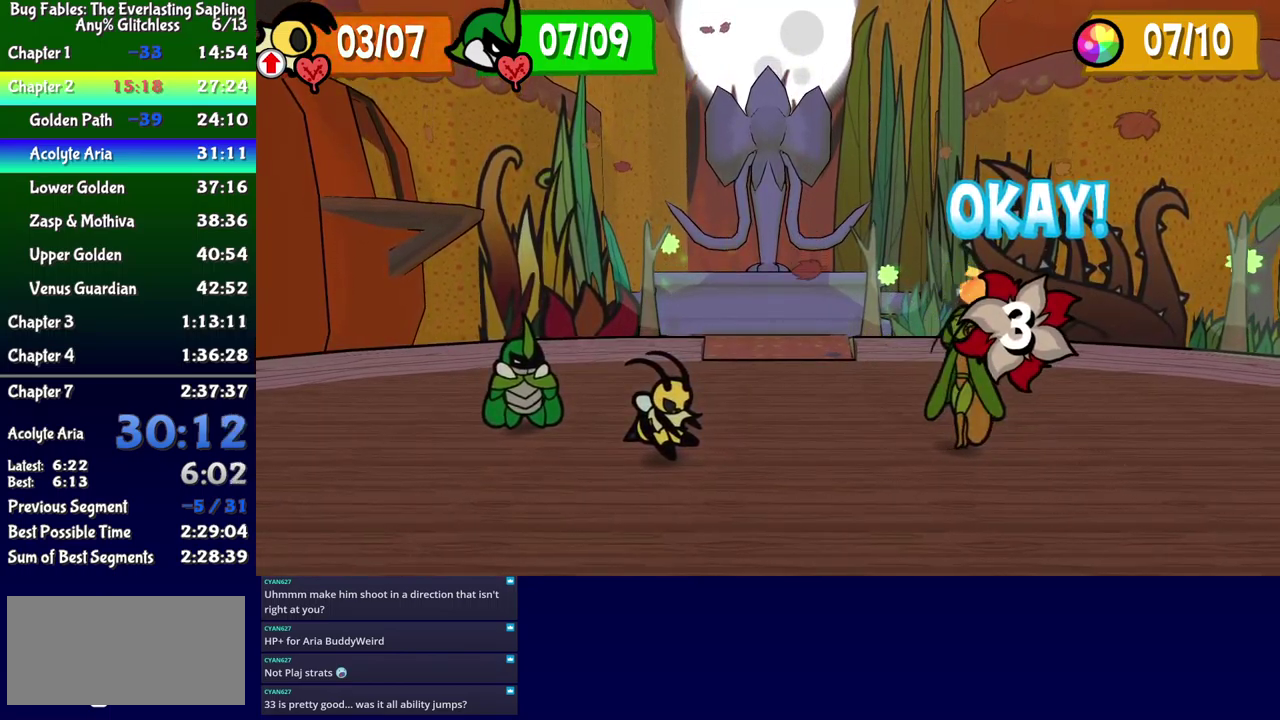
{"buttons": [], "events": []}
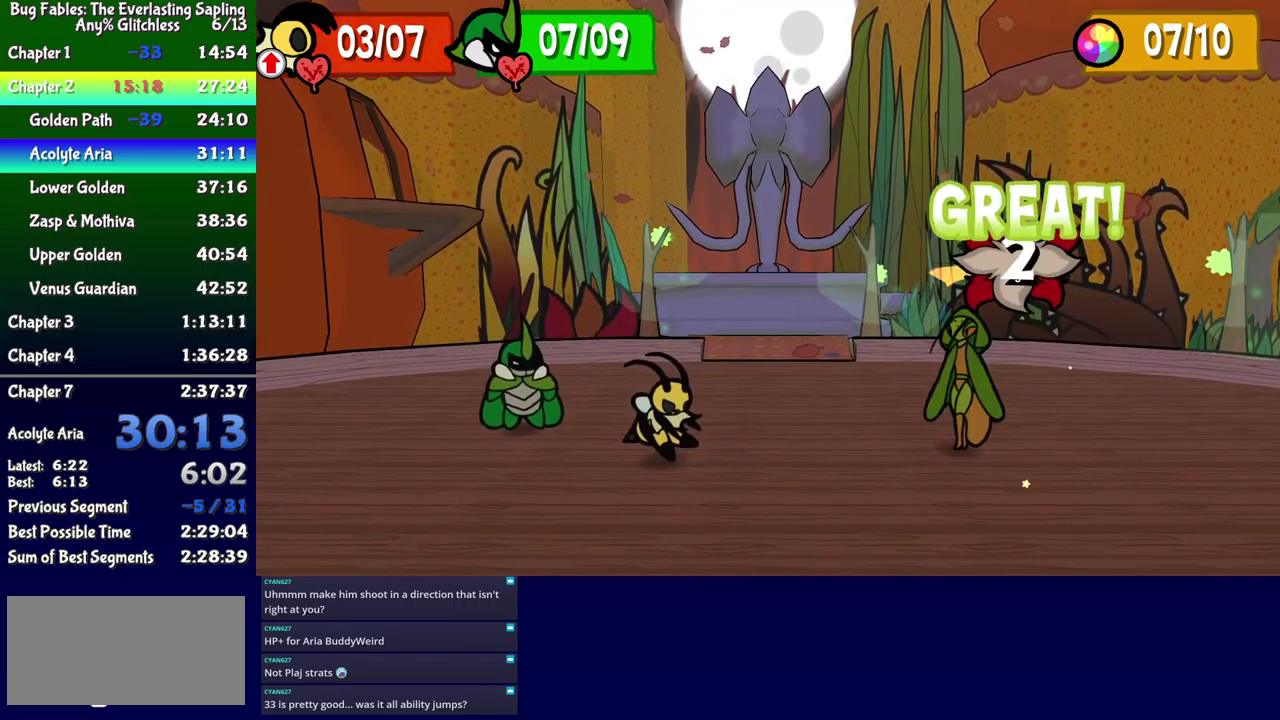
{"buttons": [], "events": []}
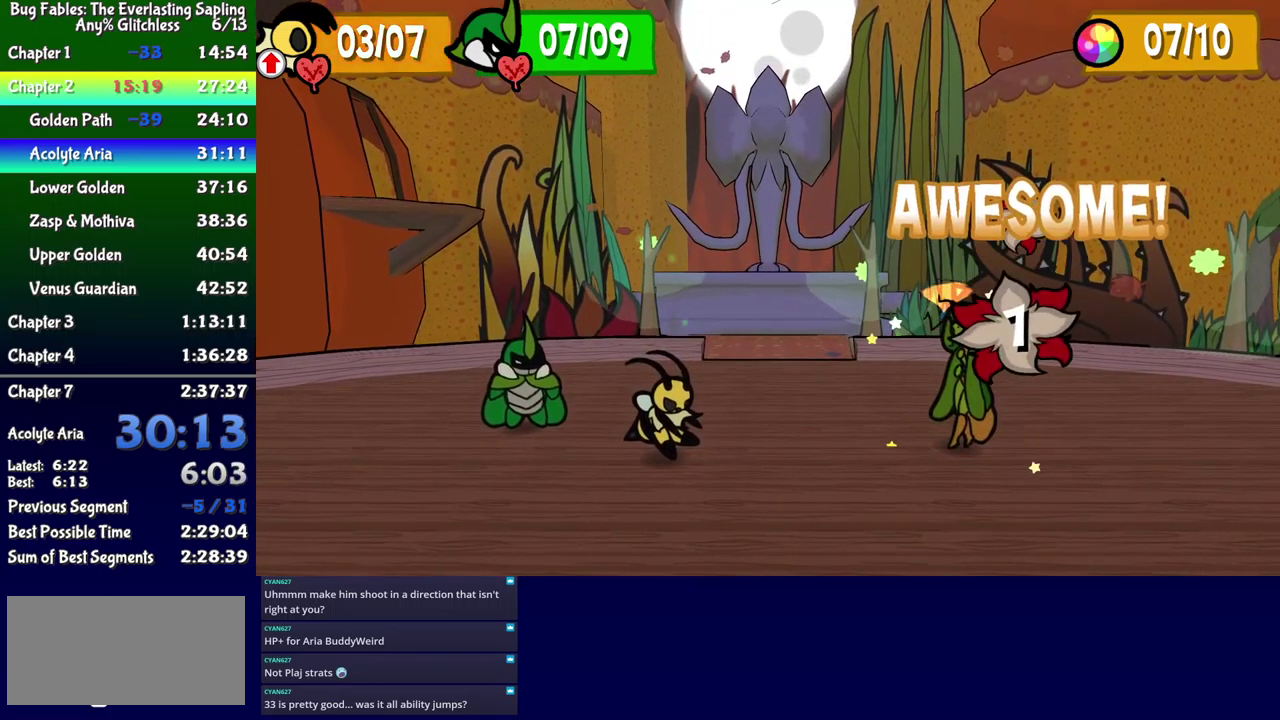
{"buttons": [], "events": []}
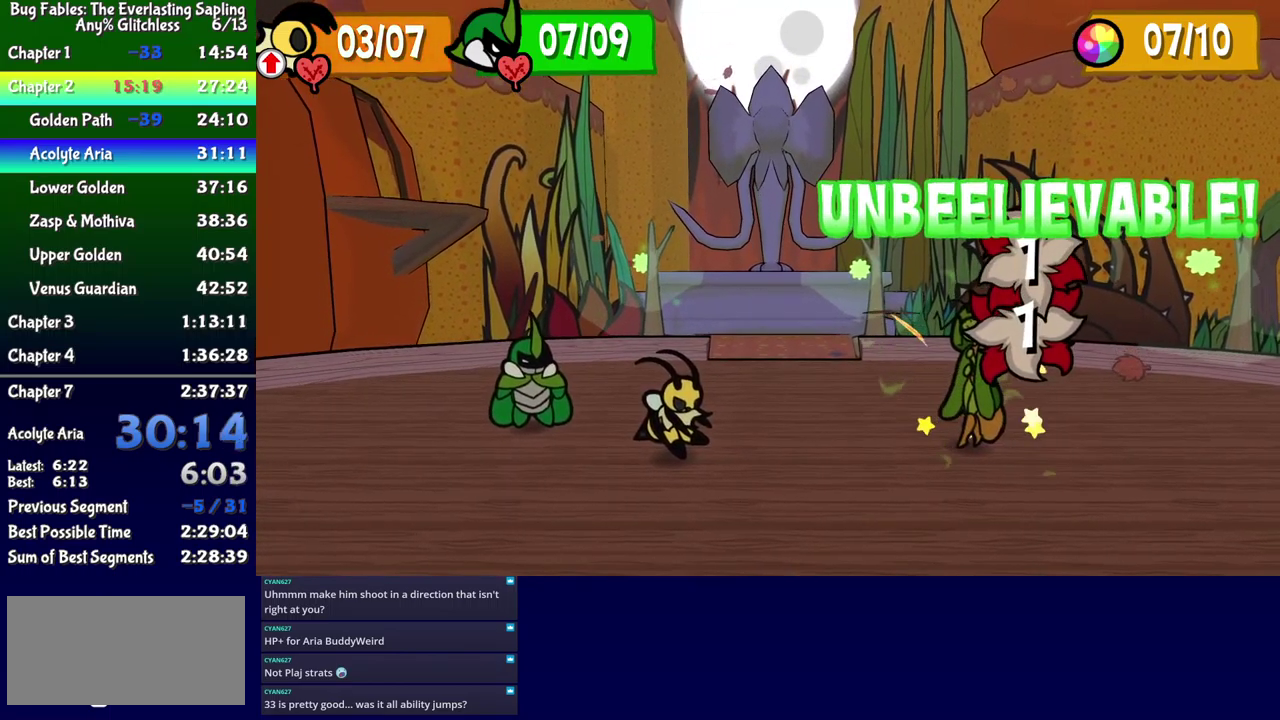
{"buttons": [], "events": []}
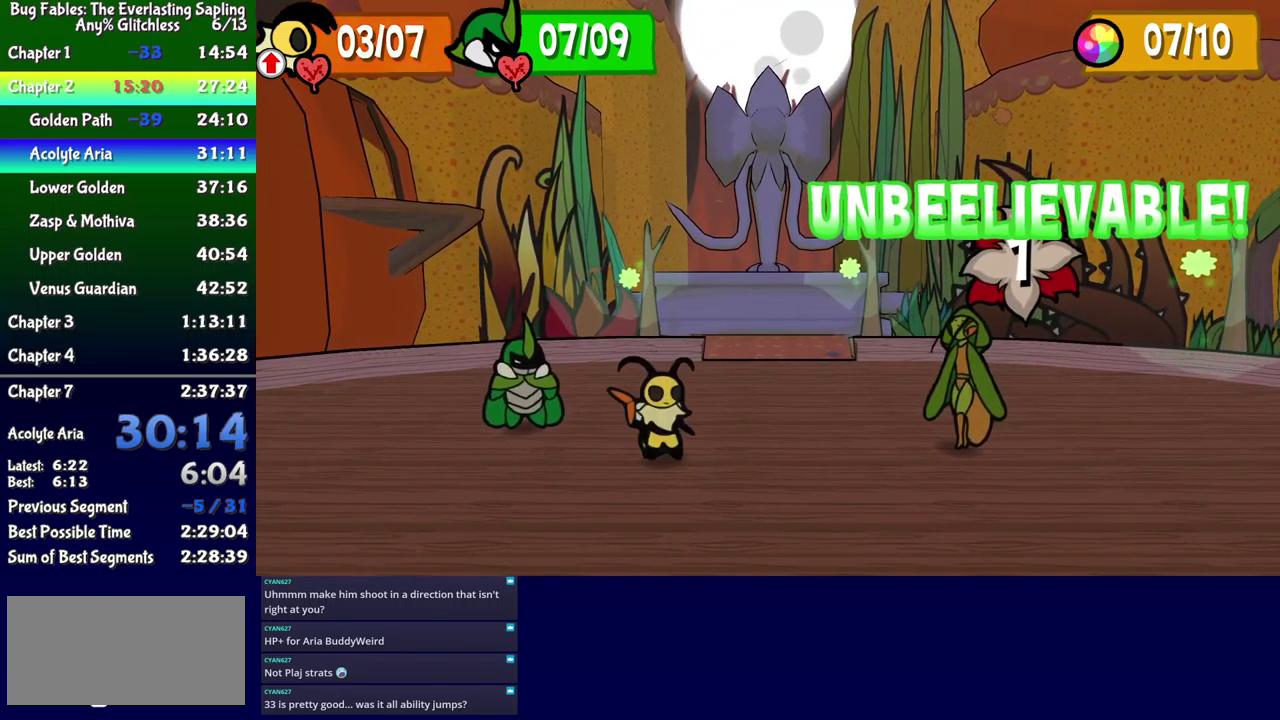
{"buttons": [], "events": []}
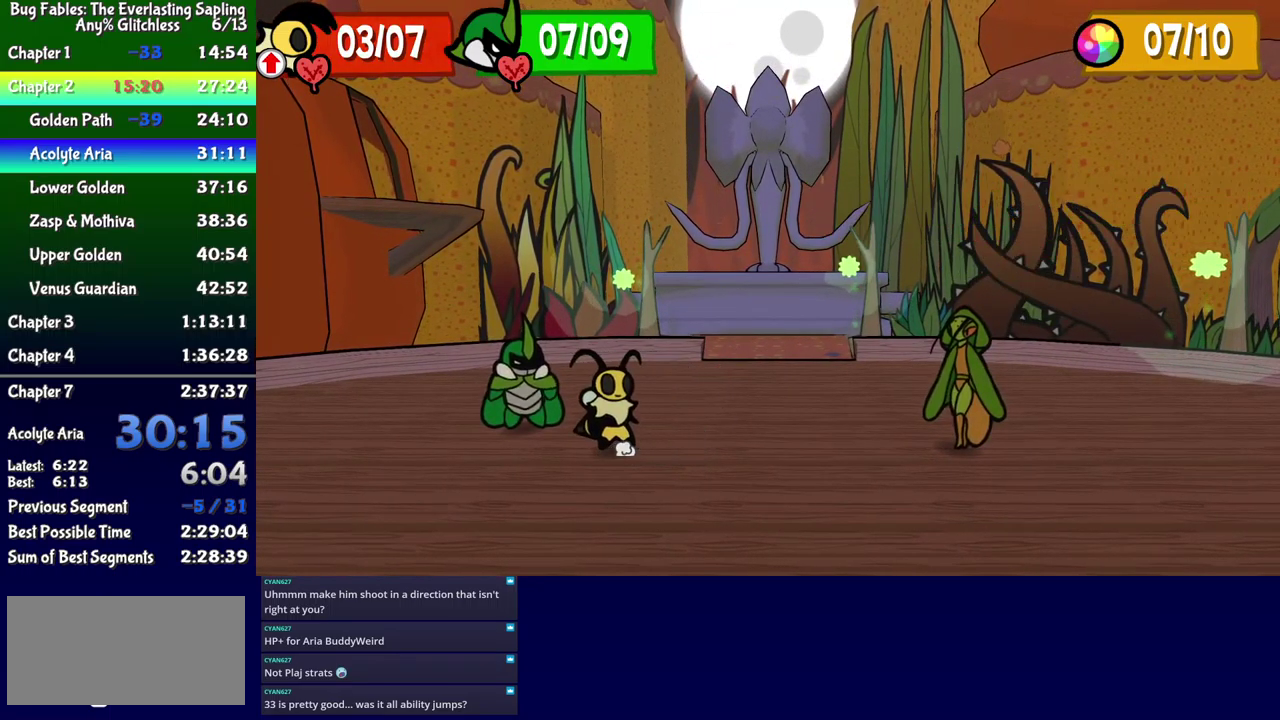
{"buttons": ["DPAD_RIGHT"], "events": [[350, "DPAD_RIGHT", "down"], [417, "DPAD_RIGHT", "up"], [484, "DPAD_RIGHT", "down"]]}
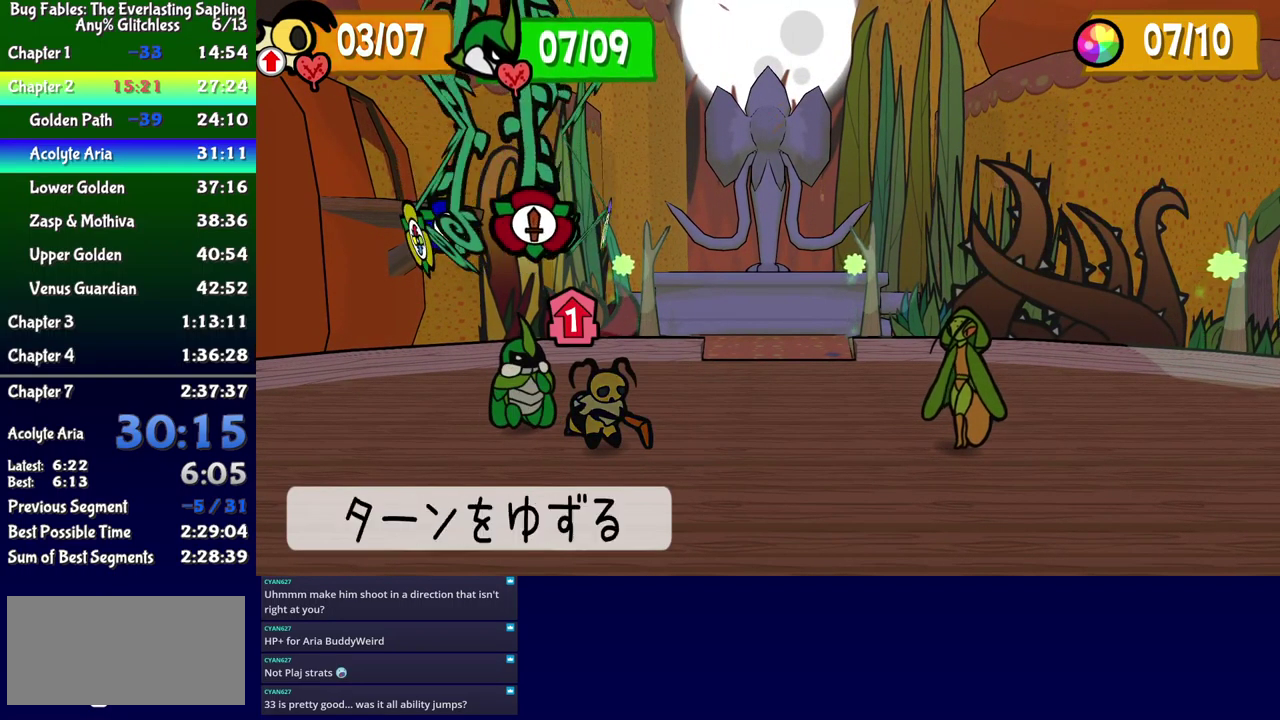
{"buttons": [], "events": [[34, "DPAD_RIGHT", "up"], [167, "A", "down"], [217, "A", "up"]]}
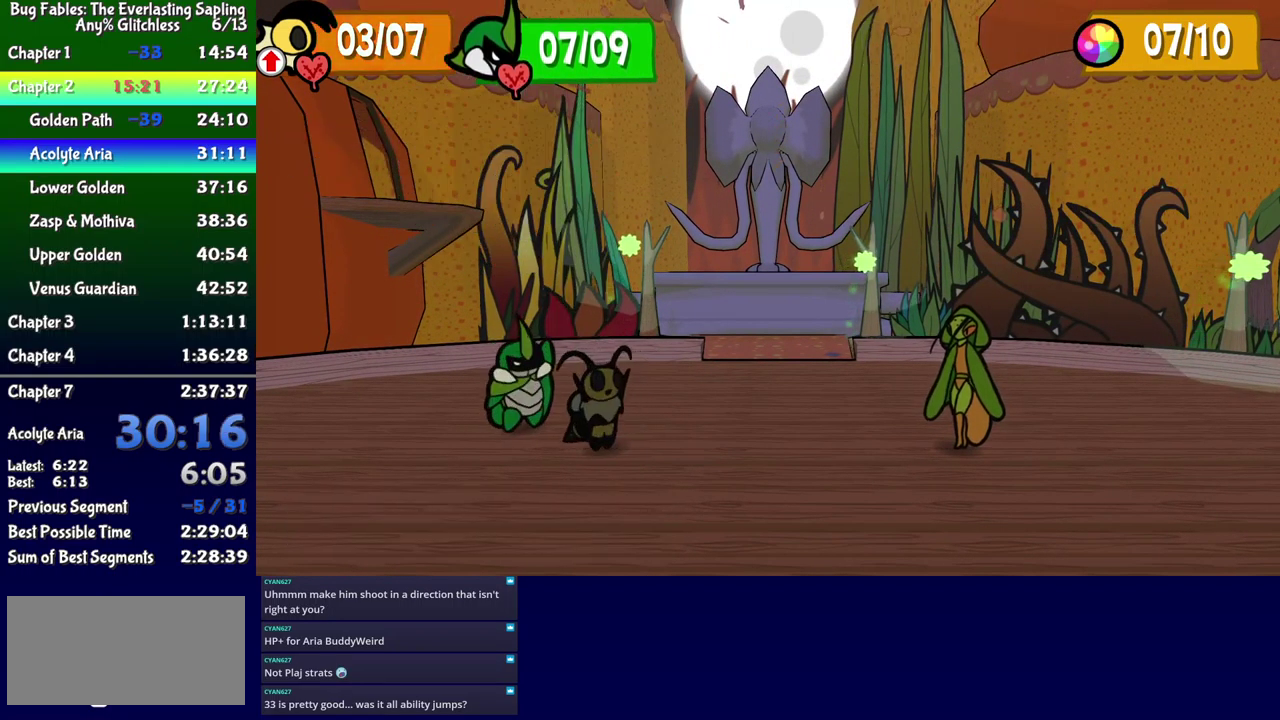
{"buttons": [], "events": [[417, "DPAD_LEFT", "down"], [484, "DPAD_LEFT", "up"]]}
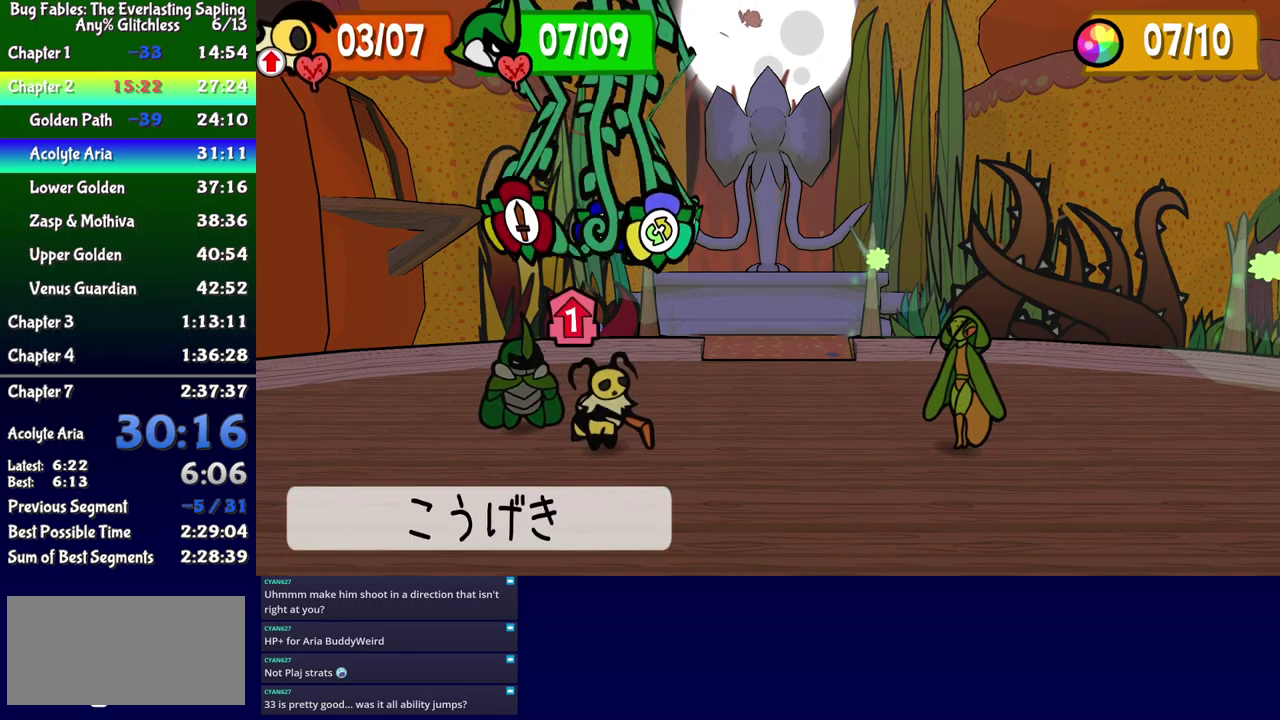
{"buttons": [], "events": [[117, "A", "down"], [167, "A", "up"]]}
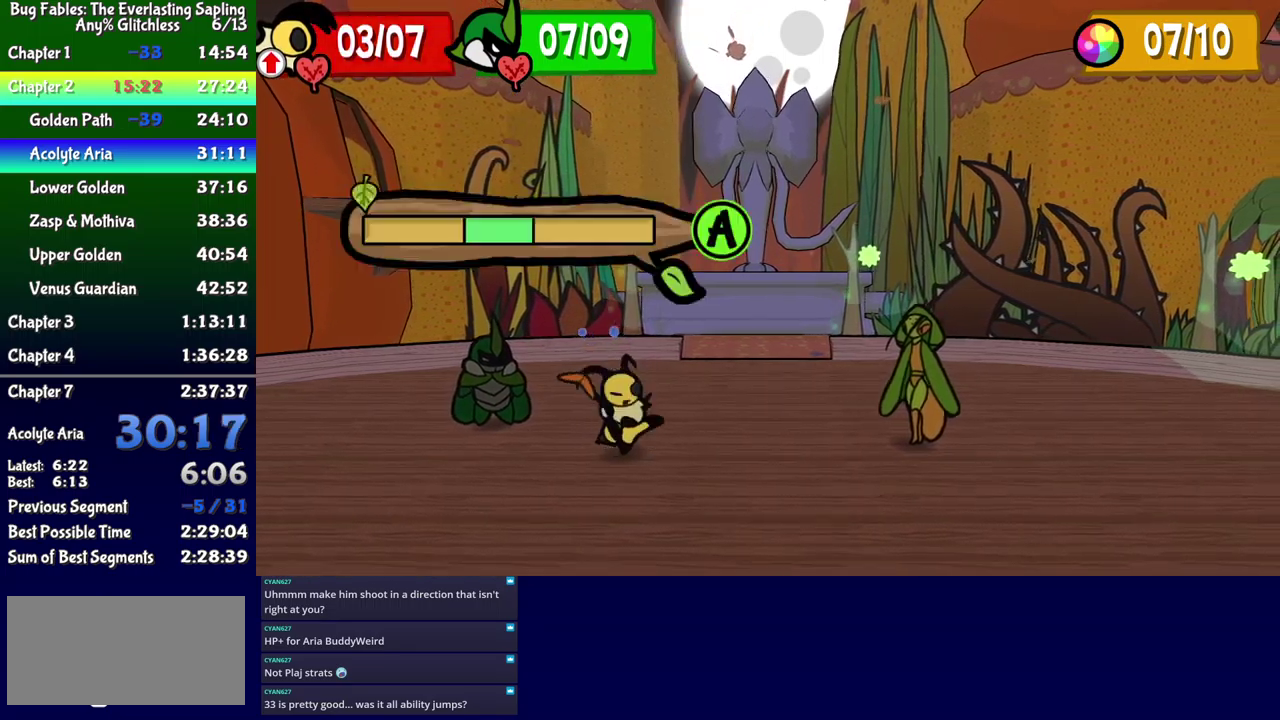
{"buttons": [], "events": []}
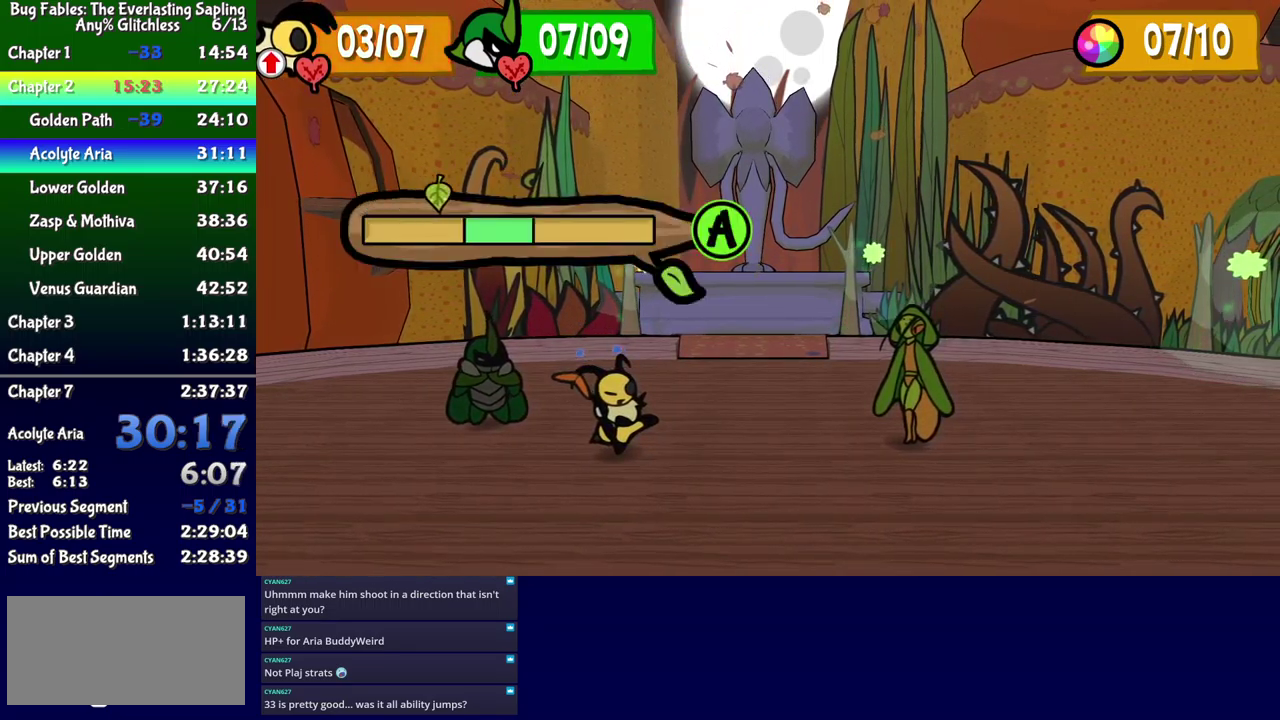
{"buttons": [], "events": []}
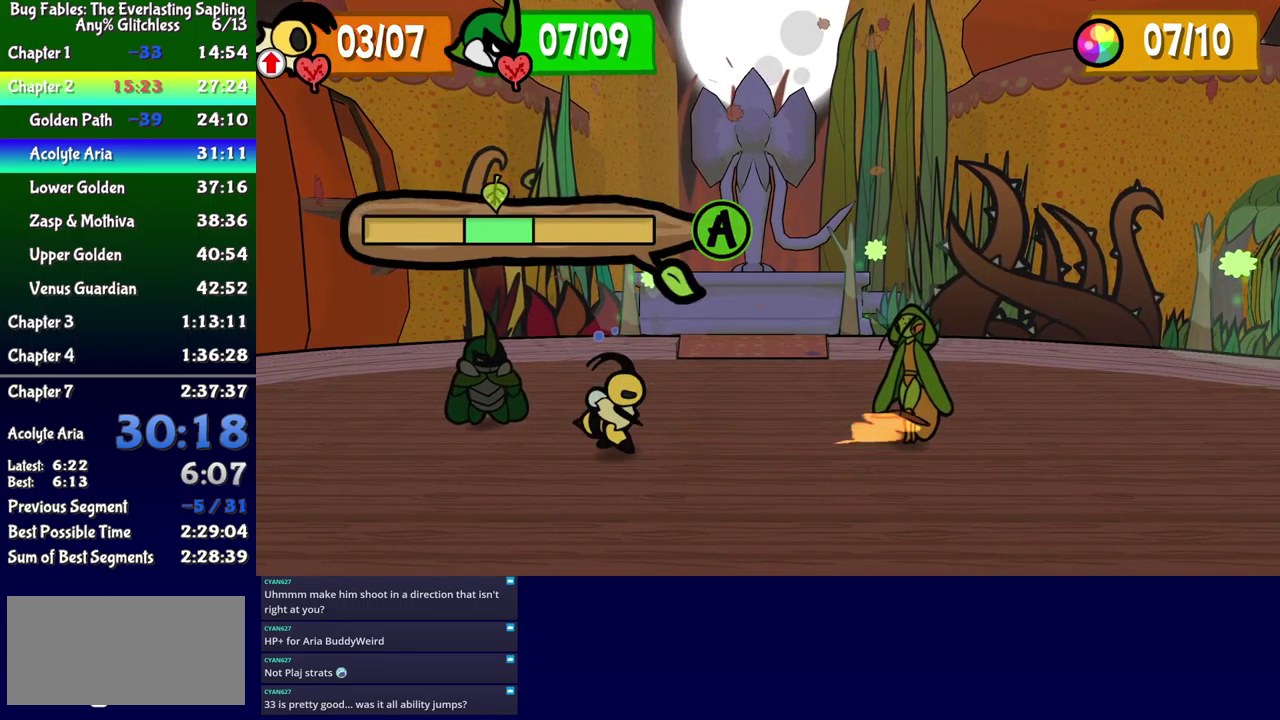
{"buttons": [], "events": []}
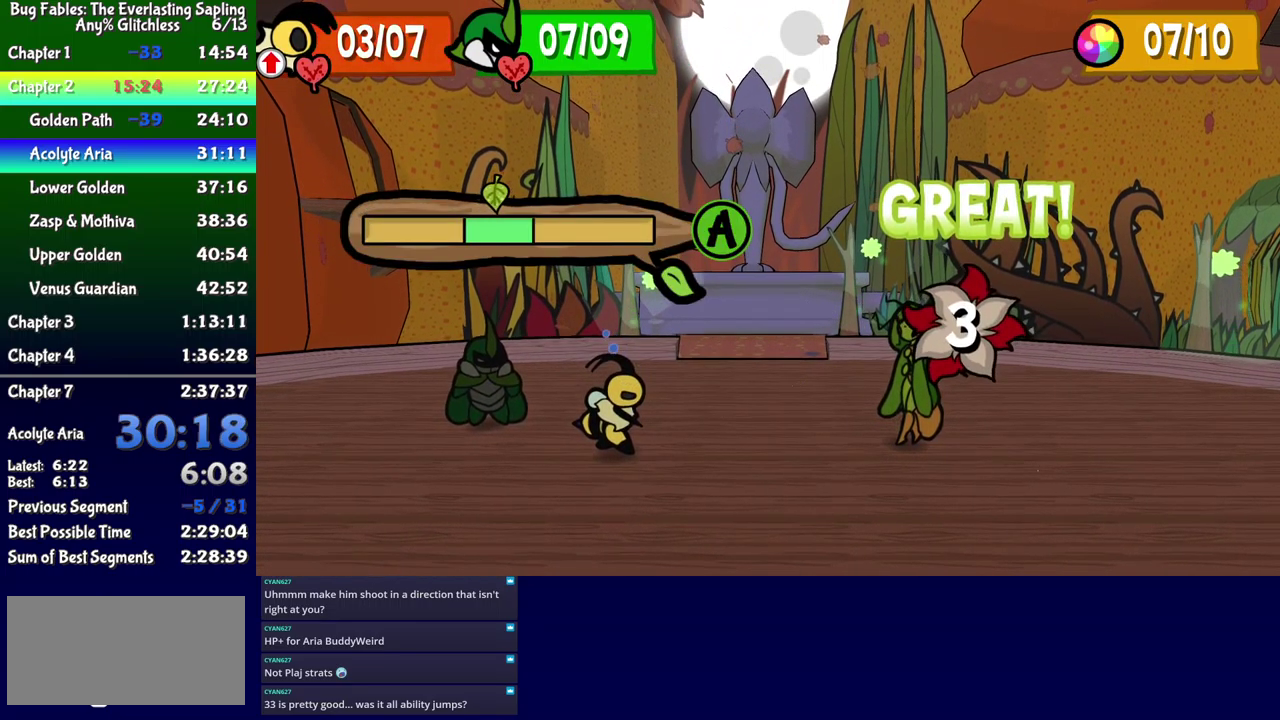
{"buttons": [], "events": []}
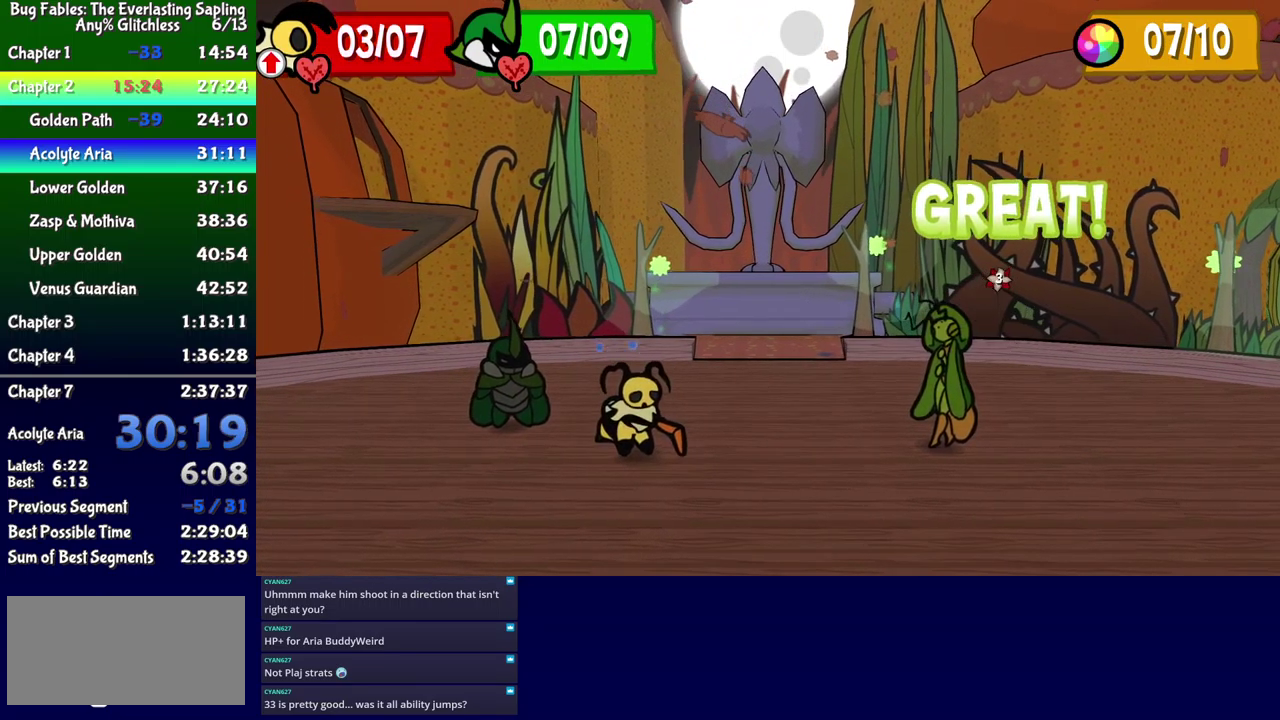
{"buttons": [], "events": []}
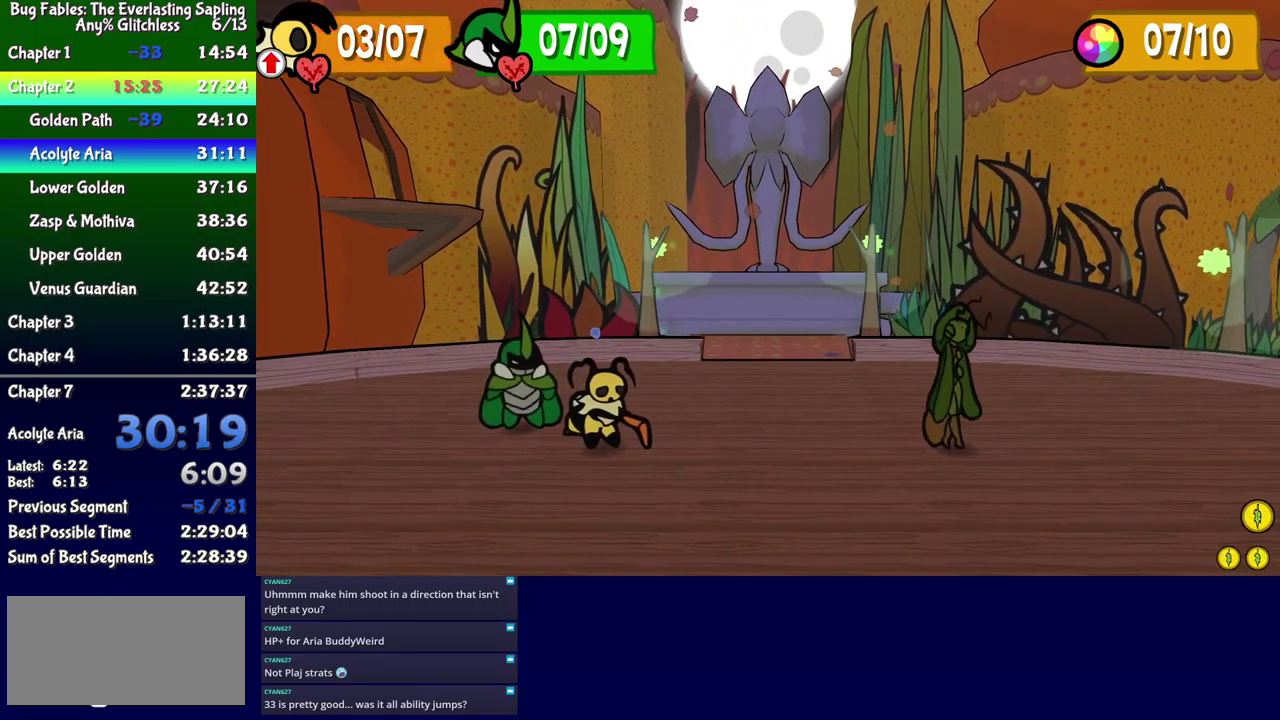
{"buttons": [], "events": []}
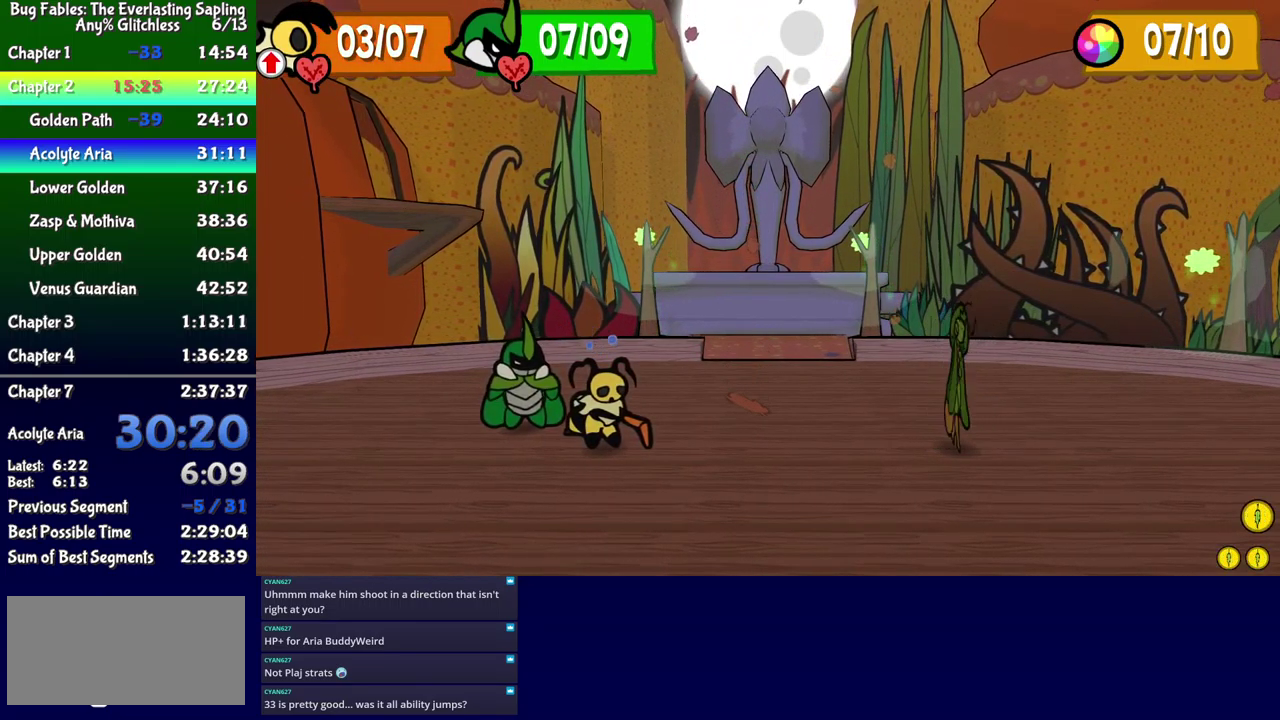
{"buttons": [], "events": []}
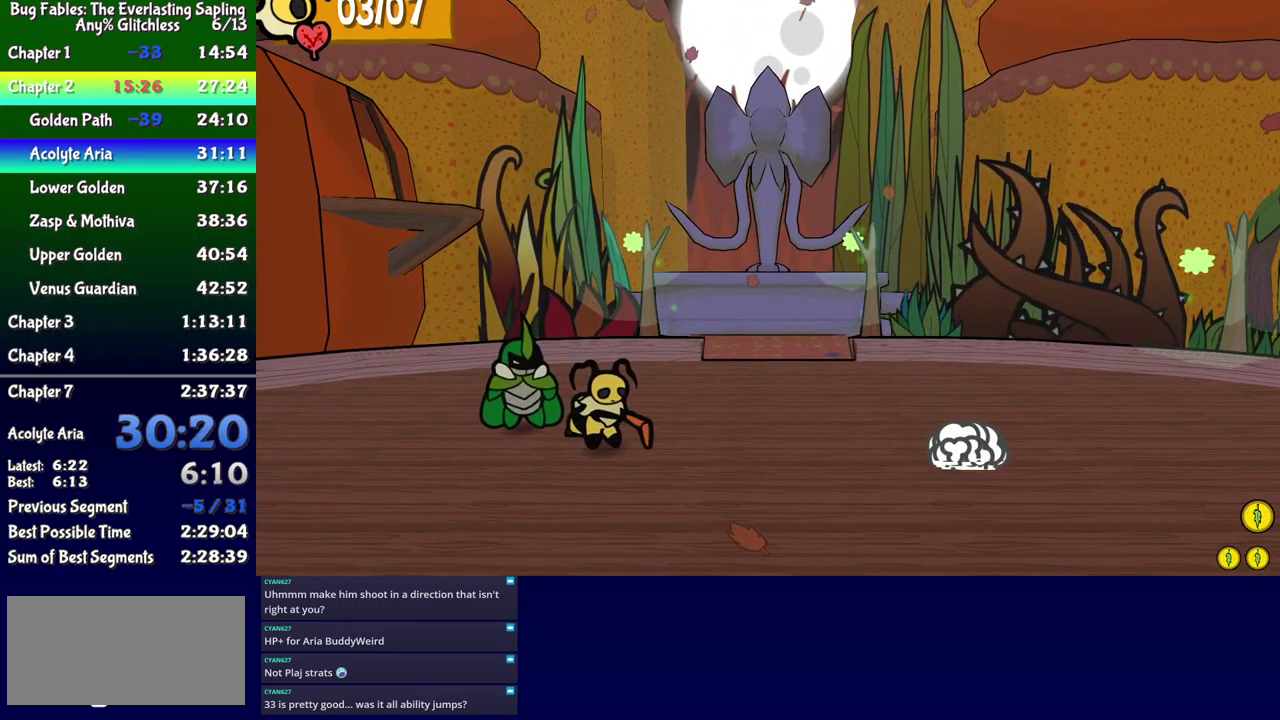
{"buttons": ["A"], "events": [[133, "A", "down"], [183, "A", "up"], [250, "A", "down"], [300, "A", "up"], [500, "A", "down"]]}
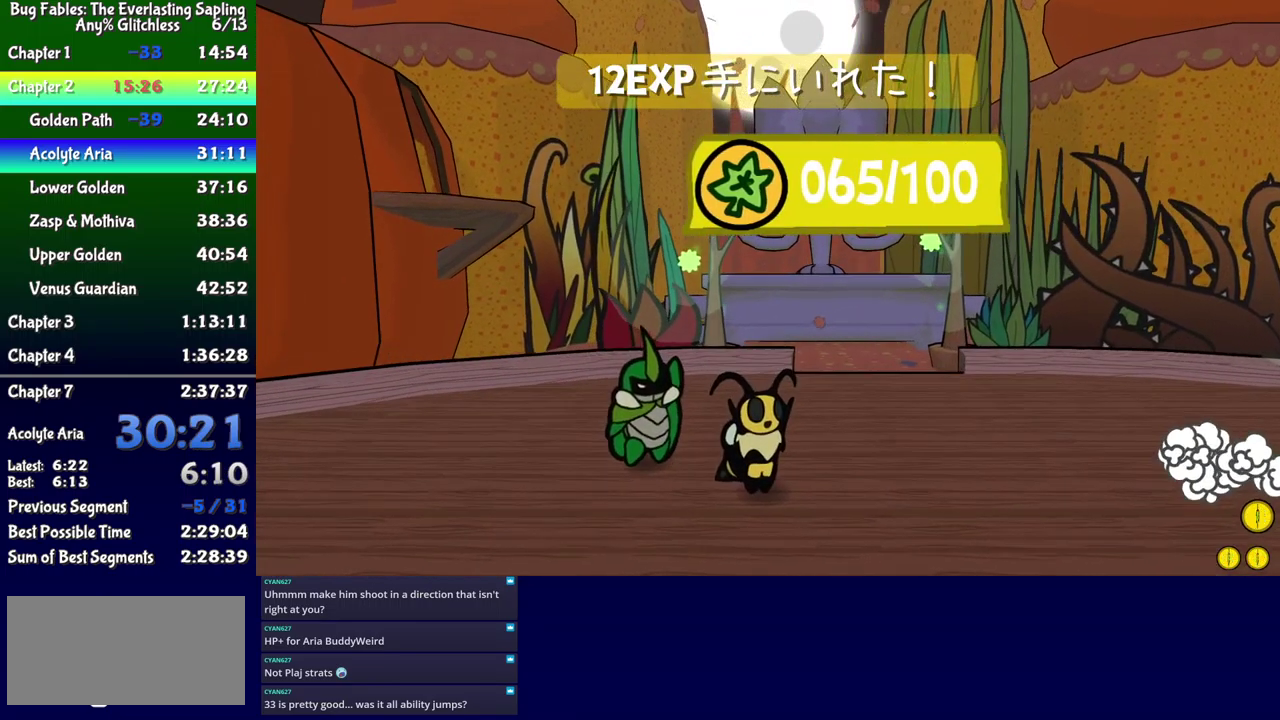
{"buttons": ["A"], "events": [[50, "A", "up"], [117, "A", "down"], [167, "A", "up"], [366, "A", "down"], [416, "A", "up"], [466, "A", "down"]]}
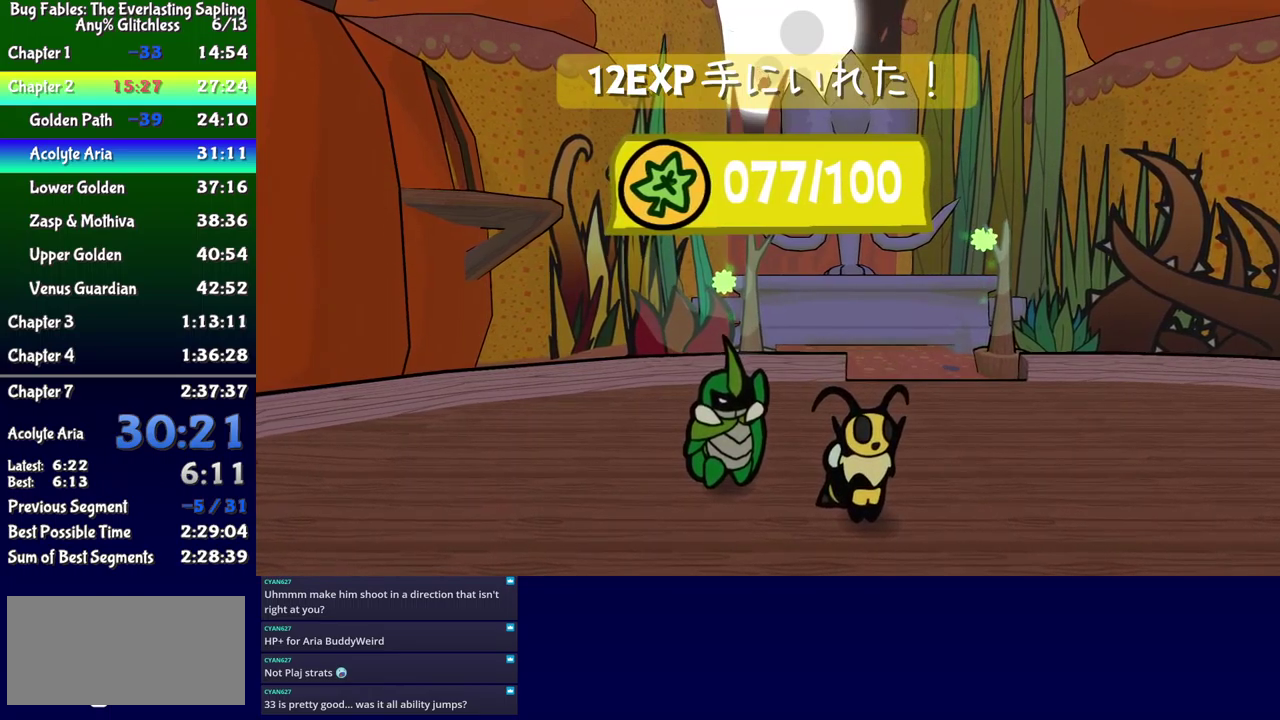
{"buttons": ["B"], "events": [[17, "A", "up"], [117, "B", "down"]]}
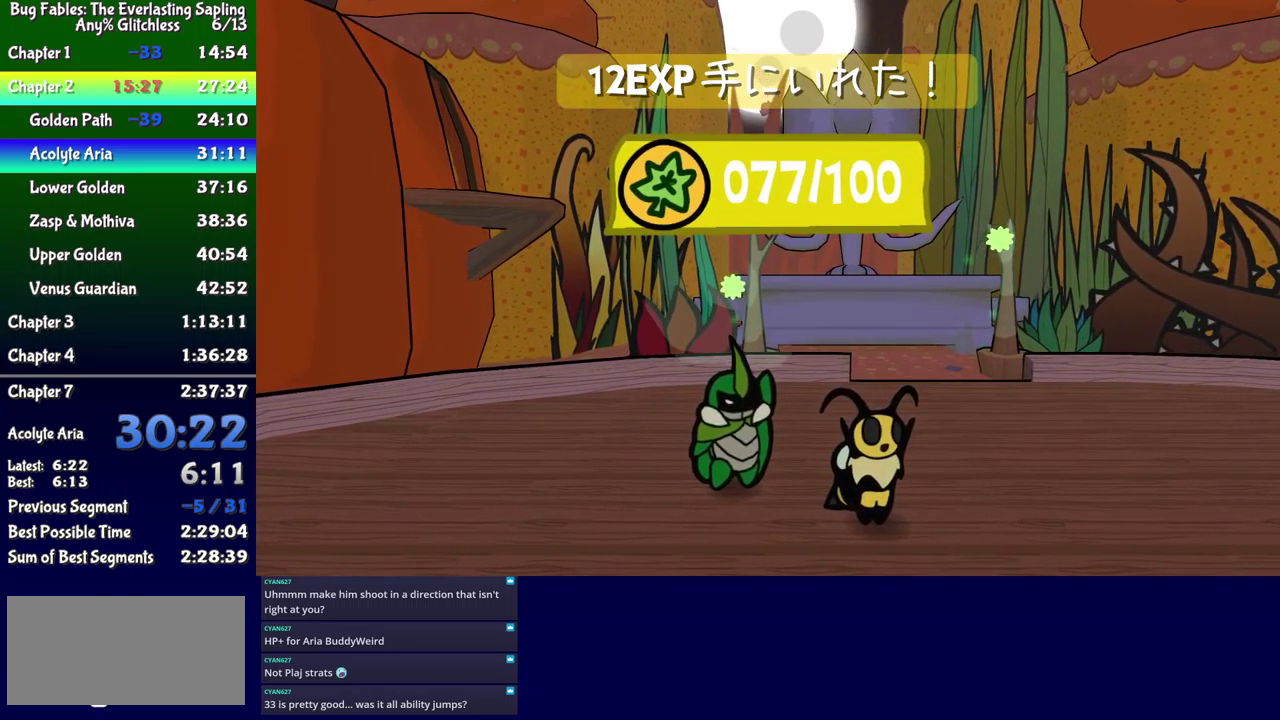
{"buttons": ["B"], "events": []}
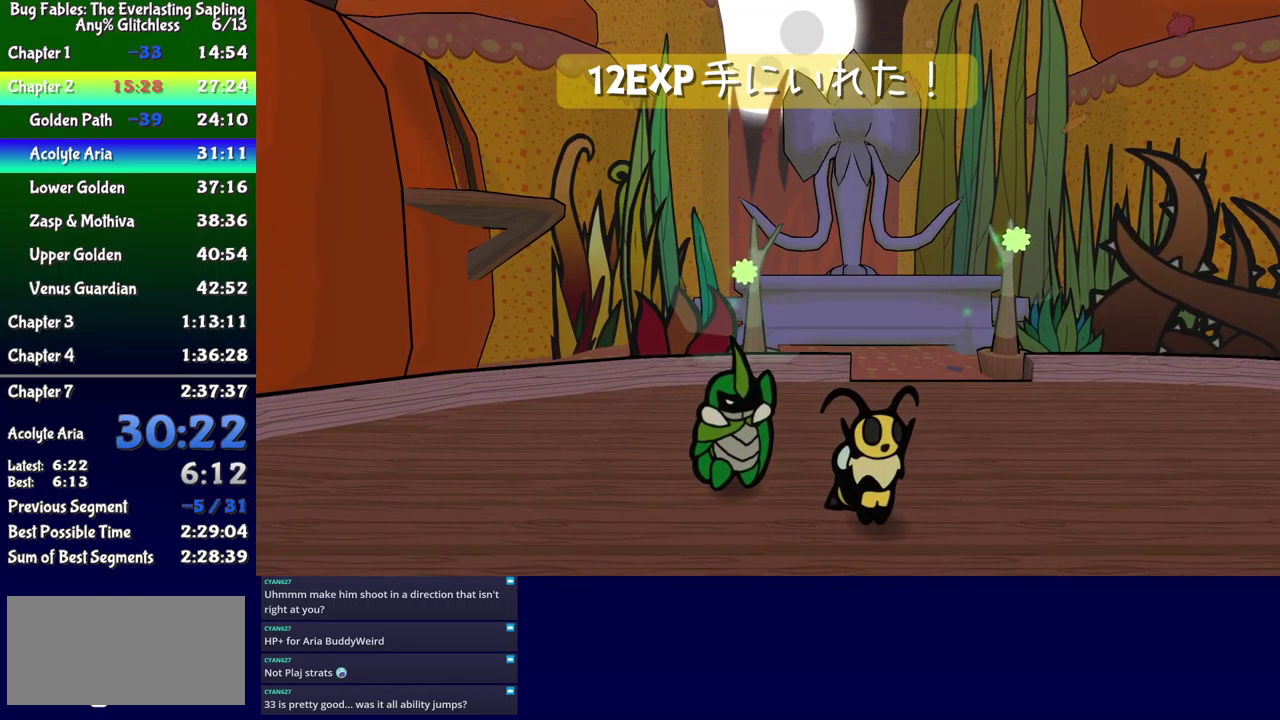
{"buttons": ["B"], "events": []}
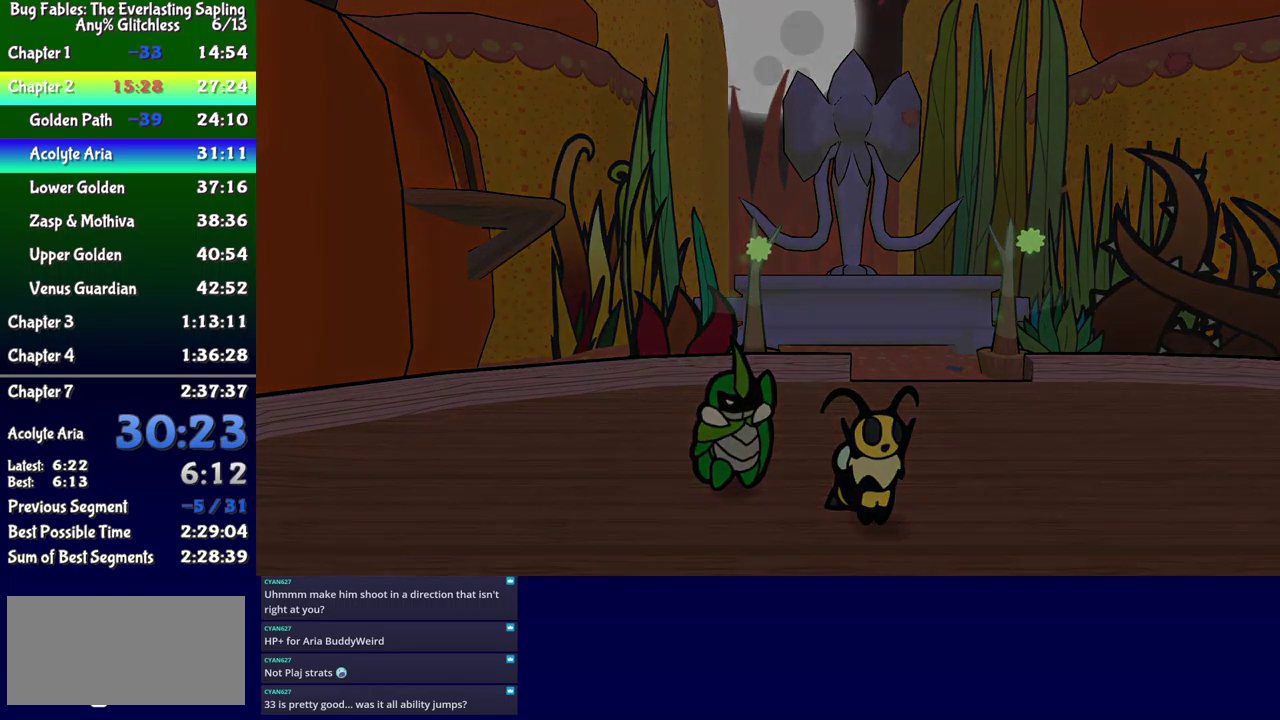
{"buttons": ["B"], "events": []}
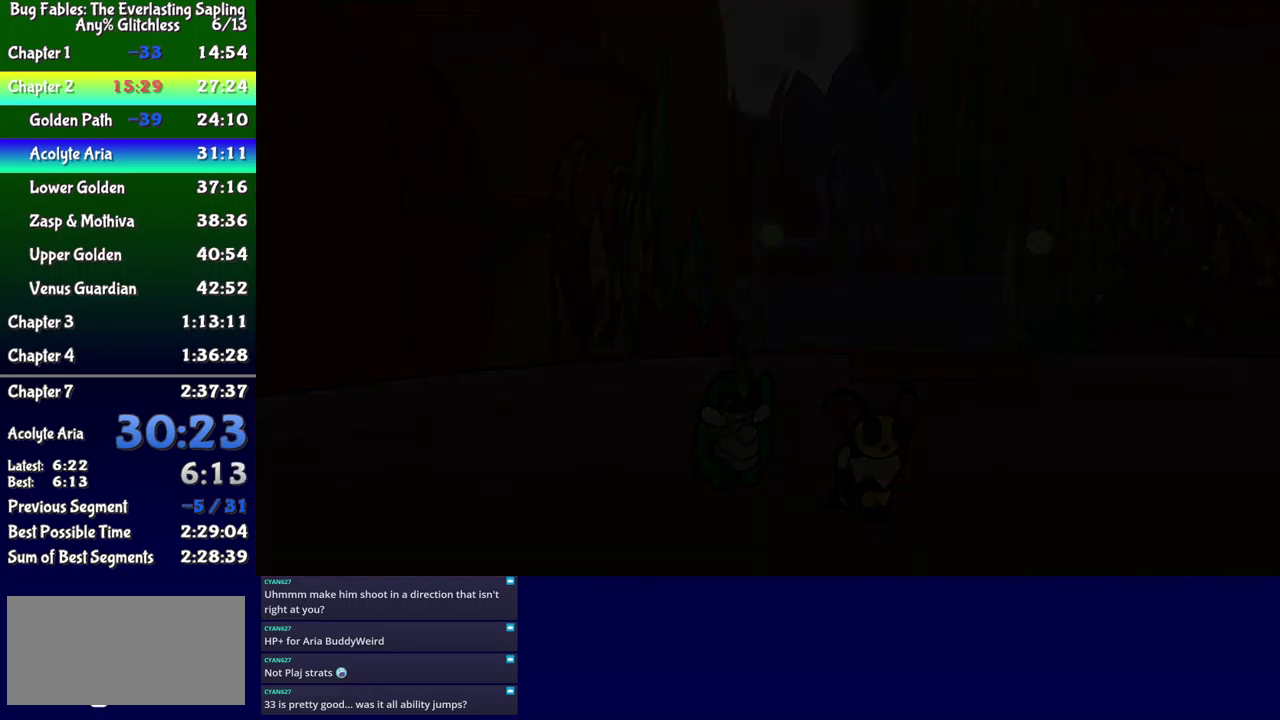
{"buttons": ["B"], "events": []}
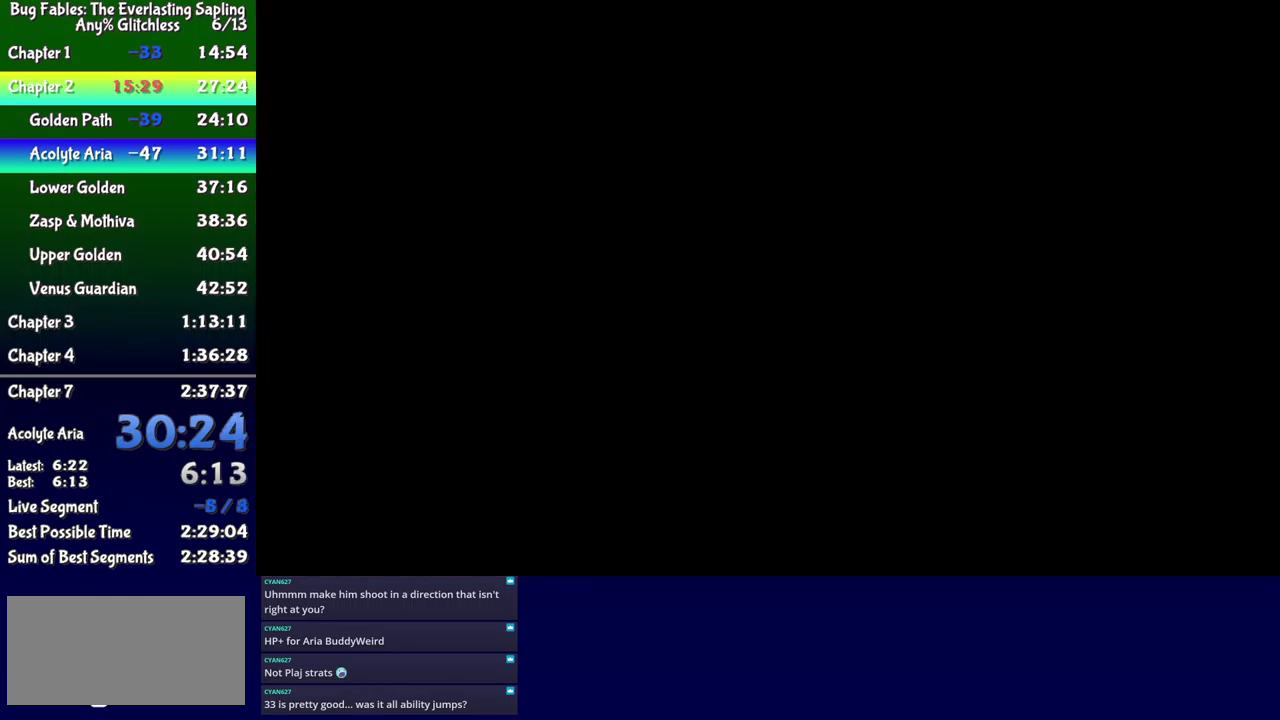
{"buttons": ["B"], "events": []}
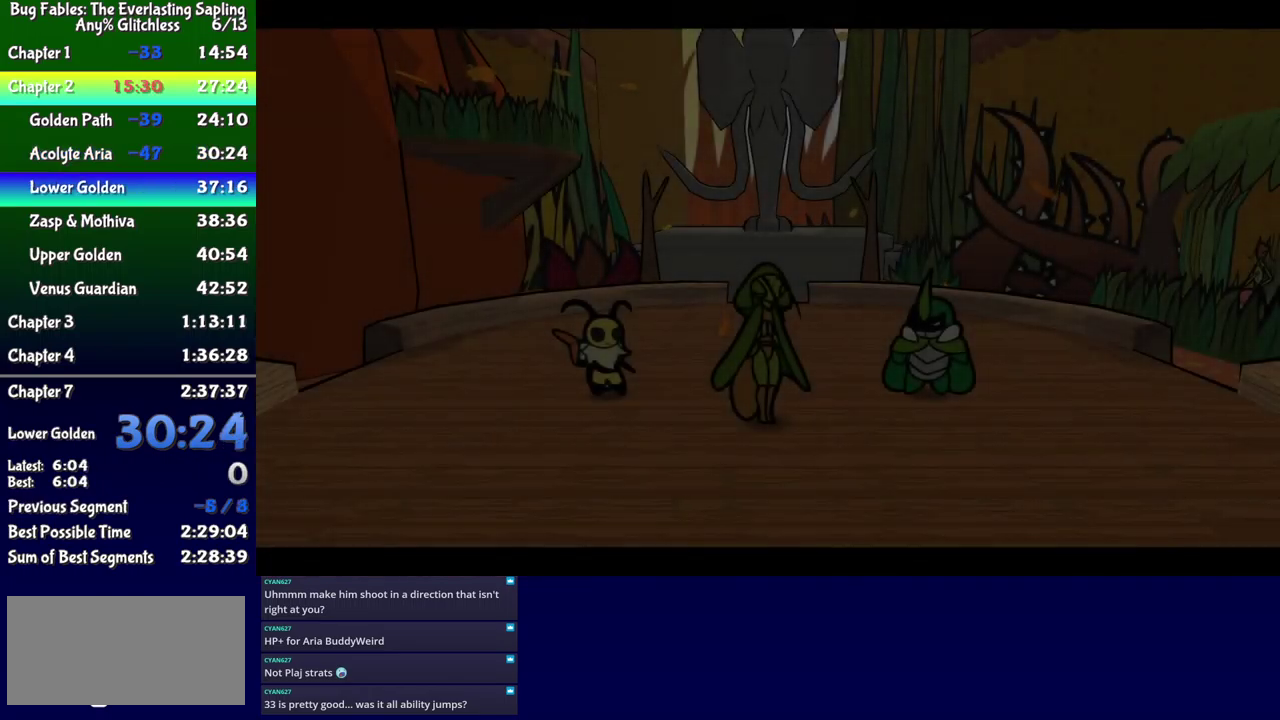
{"buttons": ["B"], "events": []}